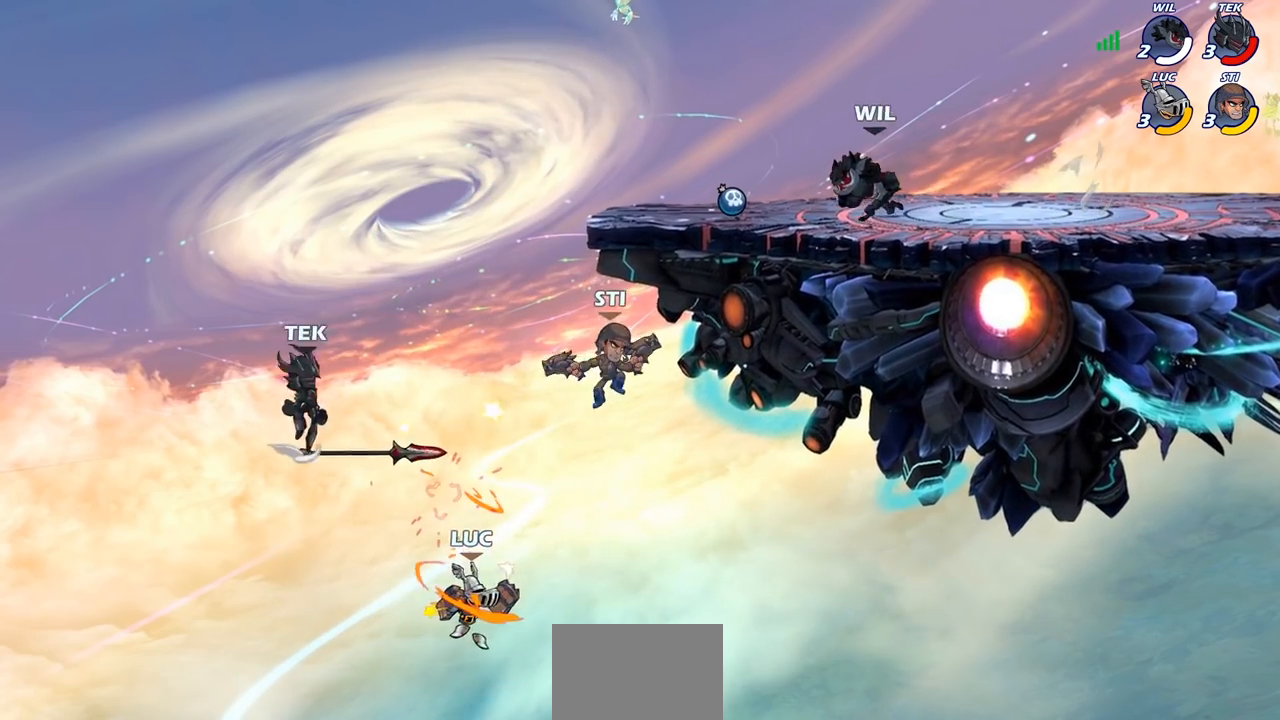
Gameplay with a controller (PlayStation layout); each line is a JSON object with the inputs held at the frame after it. "events" lists button and stick changes between this image and that frame as [ms after this image, input, new state], when the widget could be followed in between.
{"buttons": [], "left_stick": "up", "right_stick": "center", "events": [[50, "CROSS", "down"], [417, "CROSS", "up"], [417, "left_stick", "up"]]}
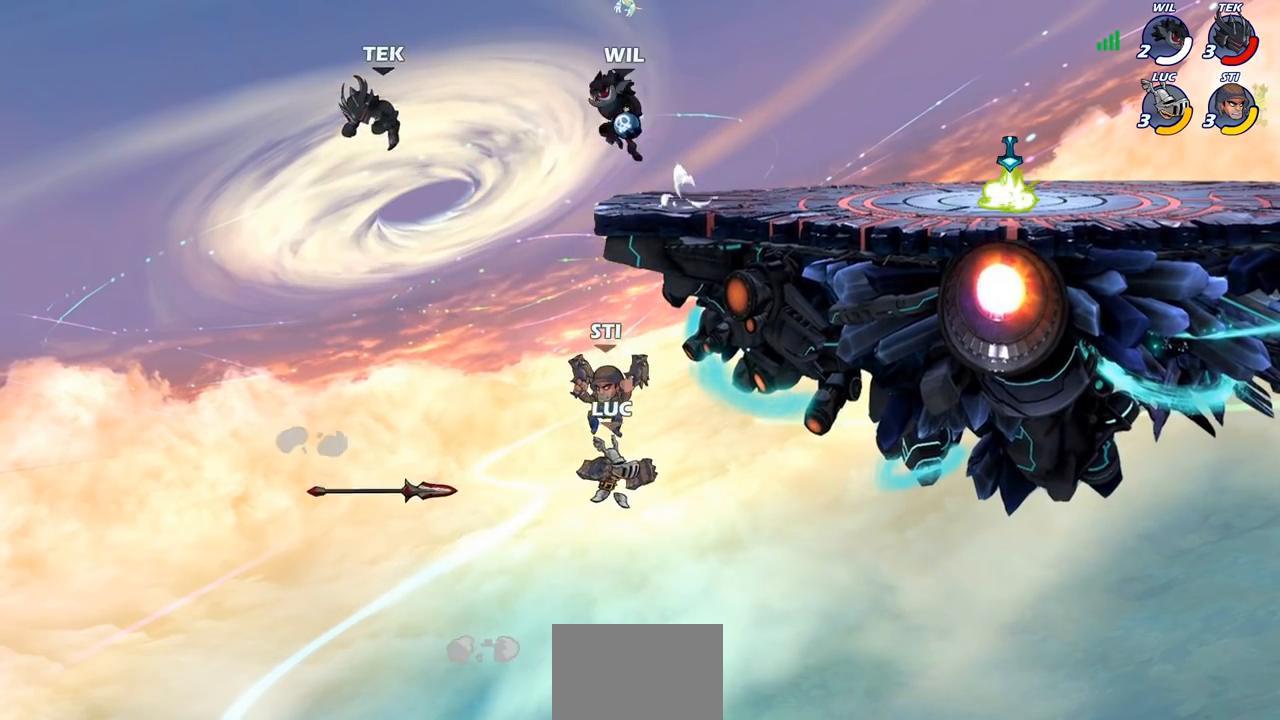
{"buttons": ["R2"], "left_stick": "up-right", "right_stick": "center", "events": [[17, "R2", "down"], [350, "left_stick", "up-right"]]}
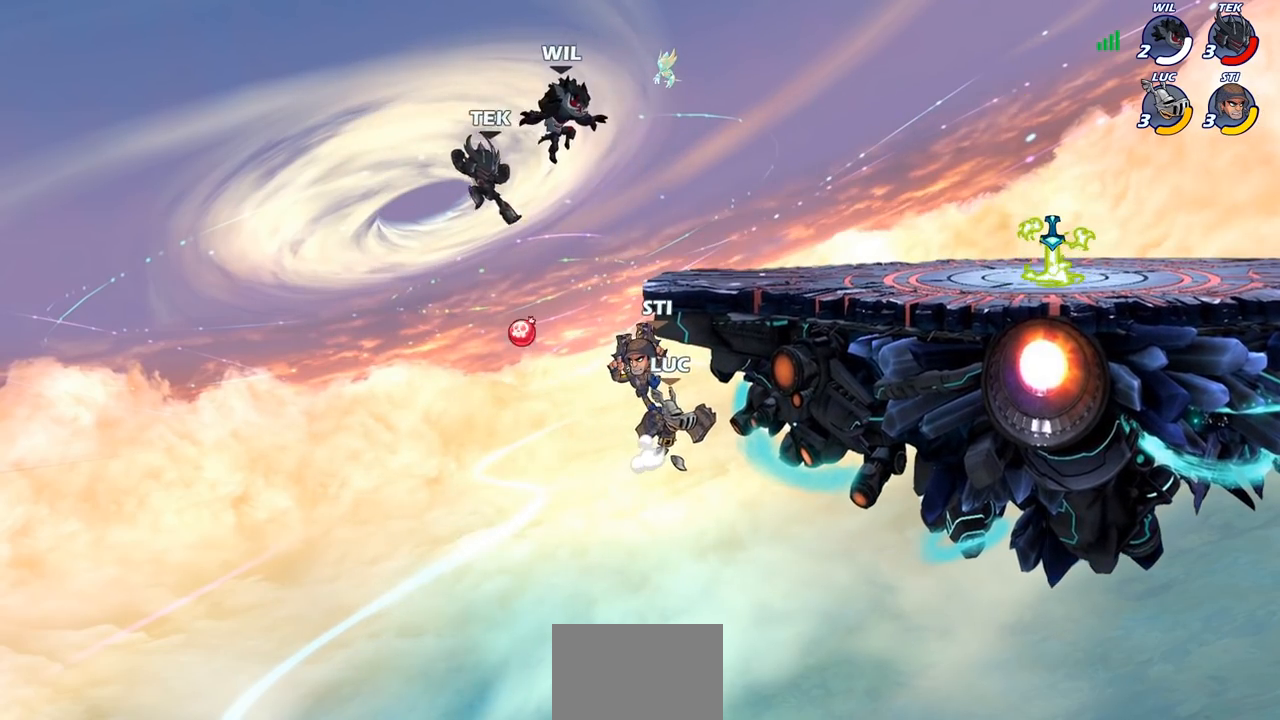
{"buttons": ["CROSS", "R2"], "left_stick": "up", "right_stick": "center", "events": [[17, "R2", "up"], [183, "CROSS", "down"], [250, "CIRCLE", "down"], [250, "CROSS", "up"], [267, "left_stick", "left"], [350, "CIRCLE", "up"], [417, "left_stick", "up"], [450, "CROSS", "down"], [467, "R2", "down"]]}
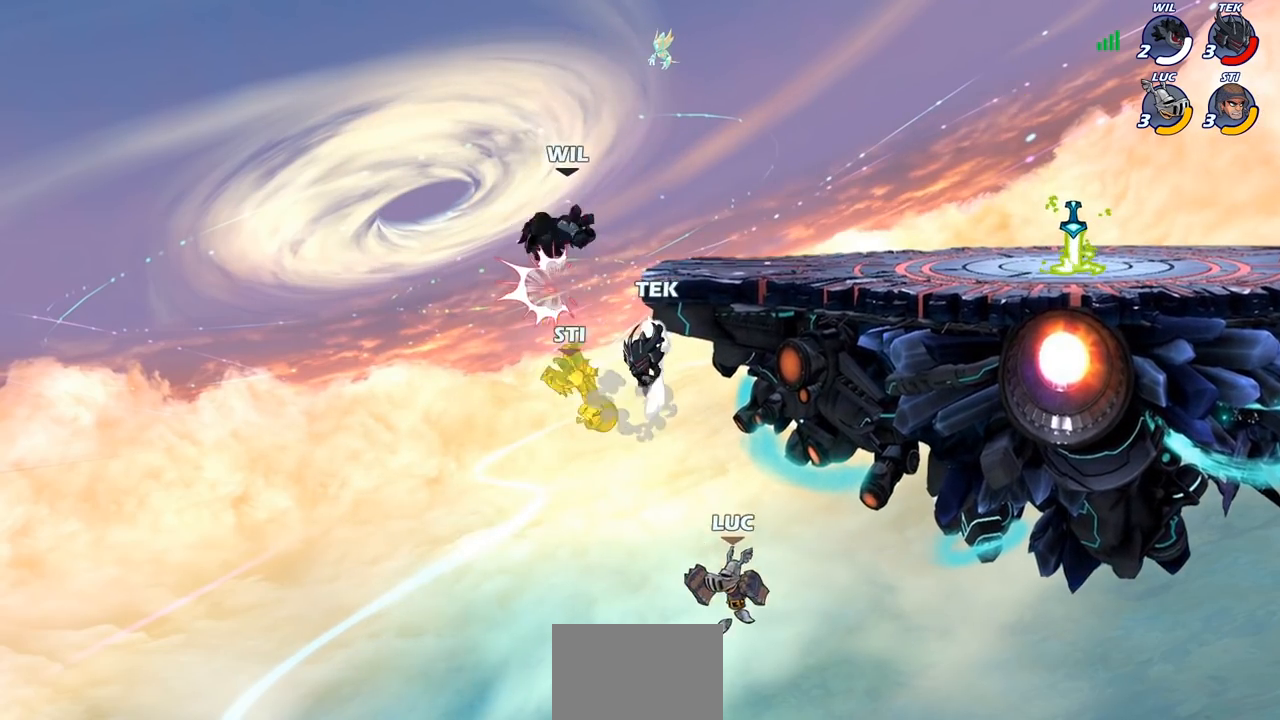
{"buttons": [], "left_stick": "center", "right_stick": "center", "events": [[17, "TRIANGLE", "down"], [33, "SQUARE", "down"], [100, "TRIANGLE", "up"], [117, "R2", "up"], [133, "CROSS", "up"], [133, "SQUARE", "up"], [133, "left_stick", "center"]]}
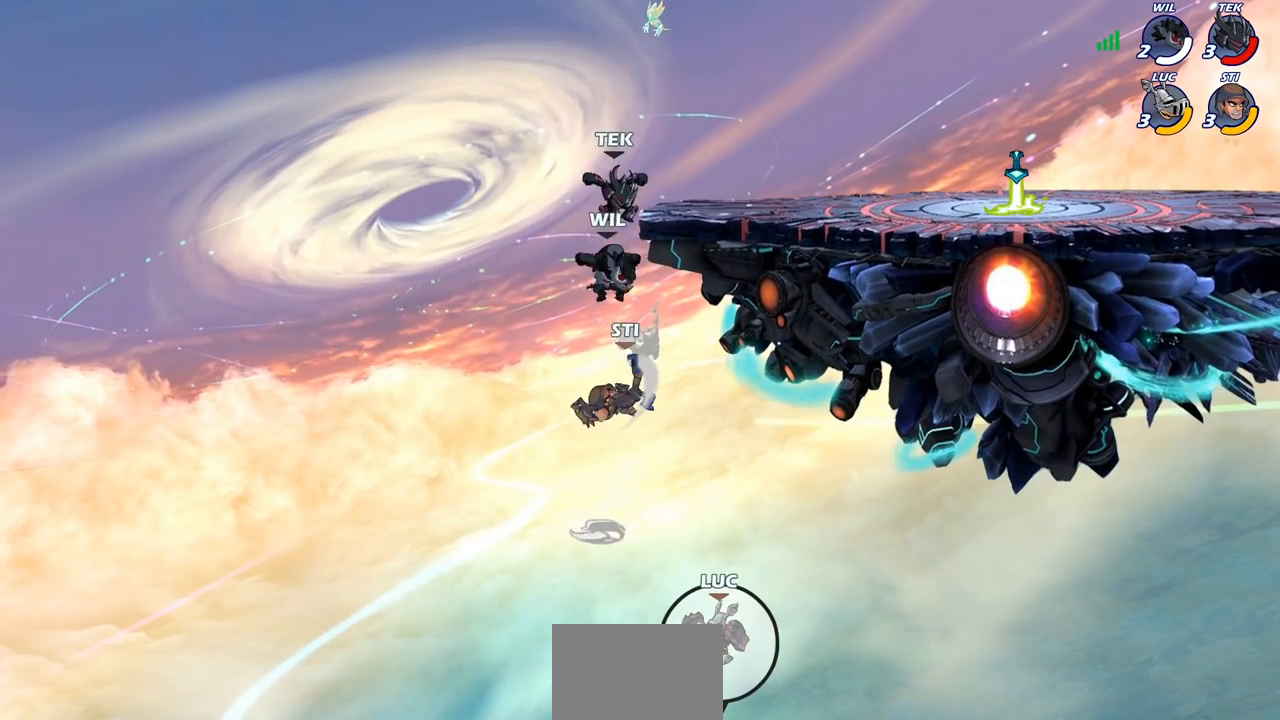
{"buttons": [], "left_stick": "center", "right_stick": "center", "events": []}
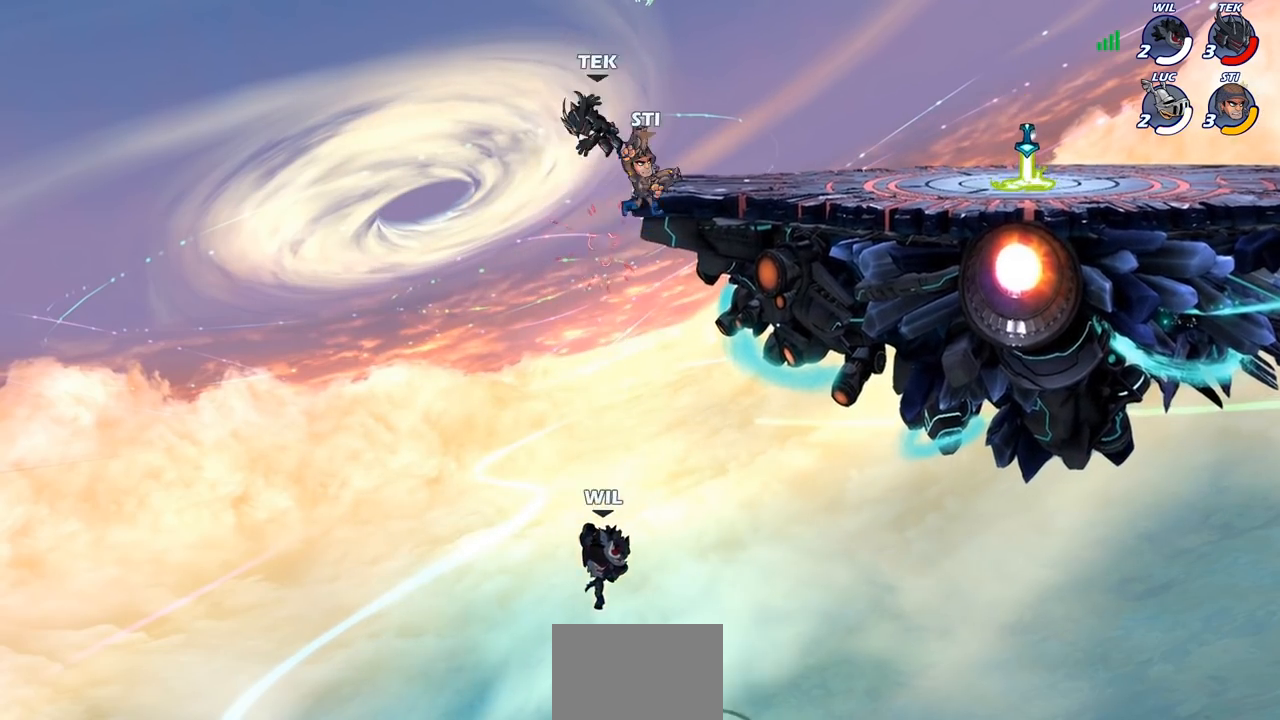
{"buttons": [], "left_stick": "center", "right_stick": "center", "events": []}
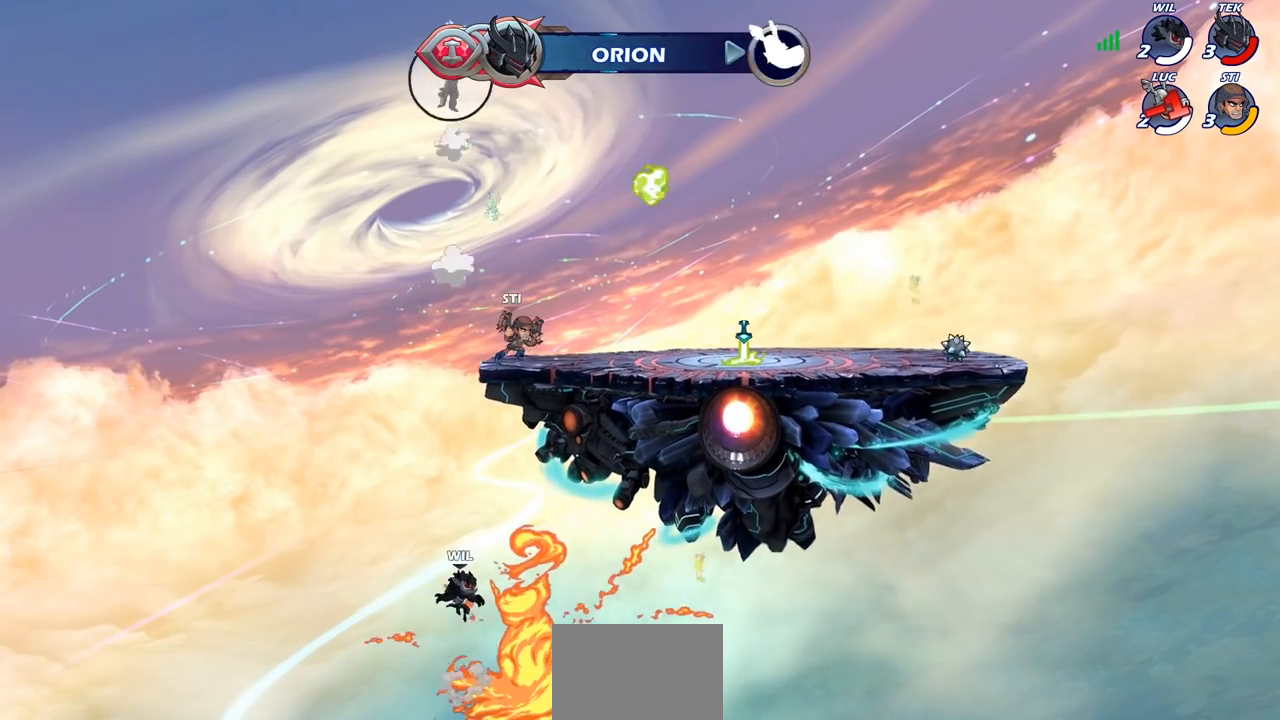
{"buttons": [], "left_stick": "center", "right_stick": "center", "events": []}
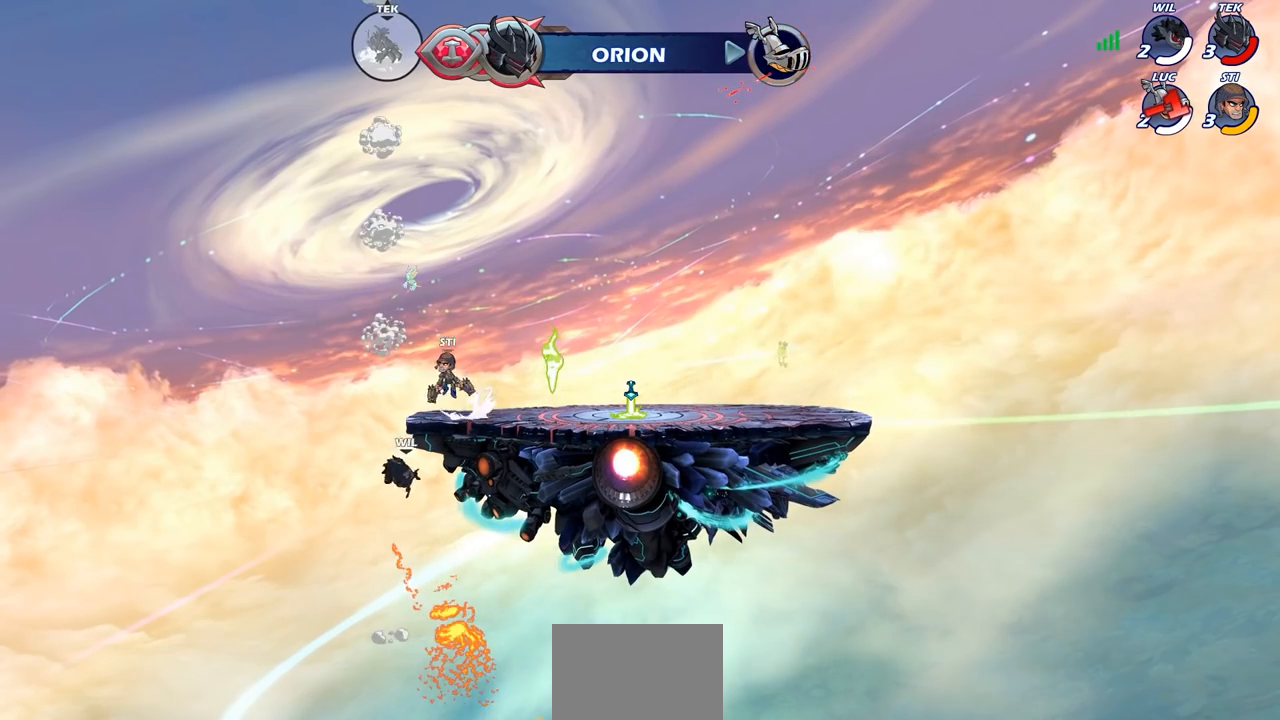
{"buttons": [], "left_stick": "center", "right_stick": "center", "events": []}
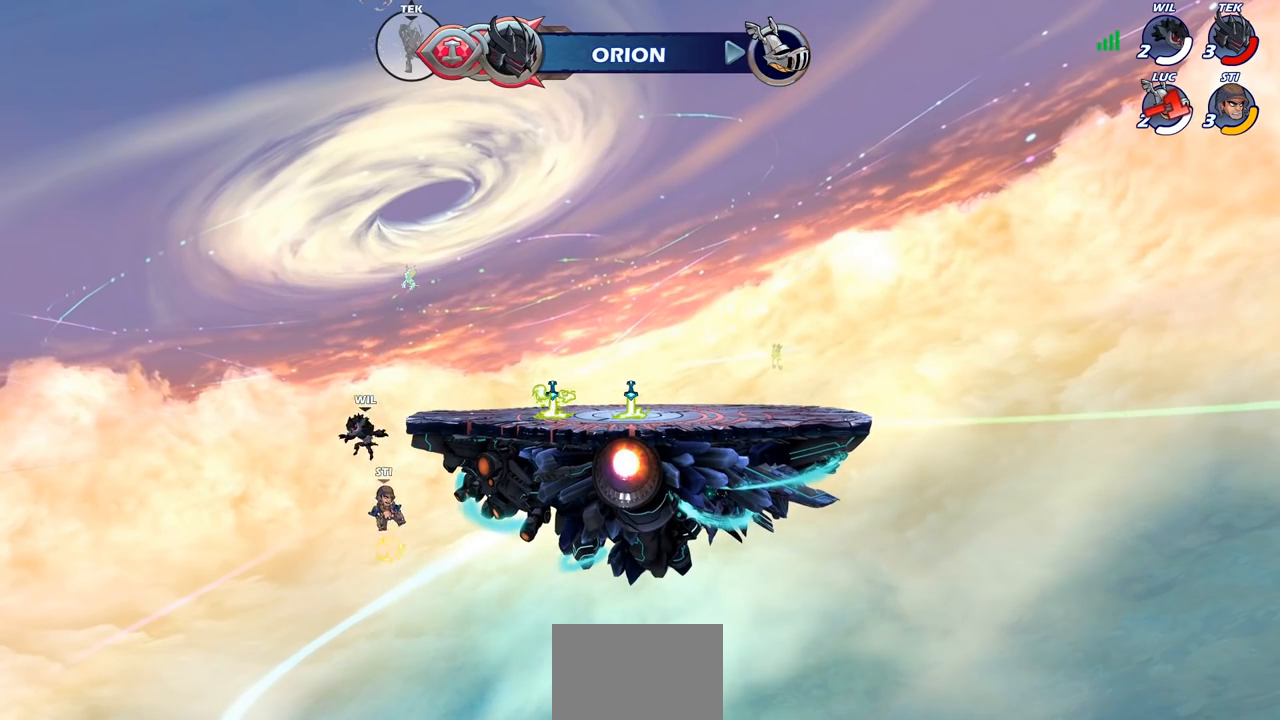
{"buttons": [], "left_stick": "center", "right_stick": "center", "events": []}
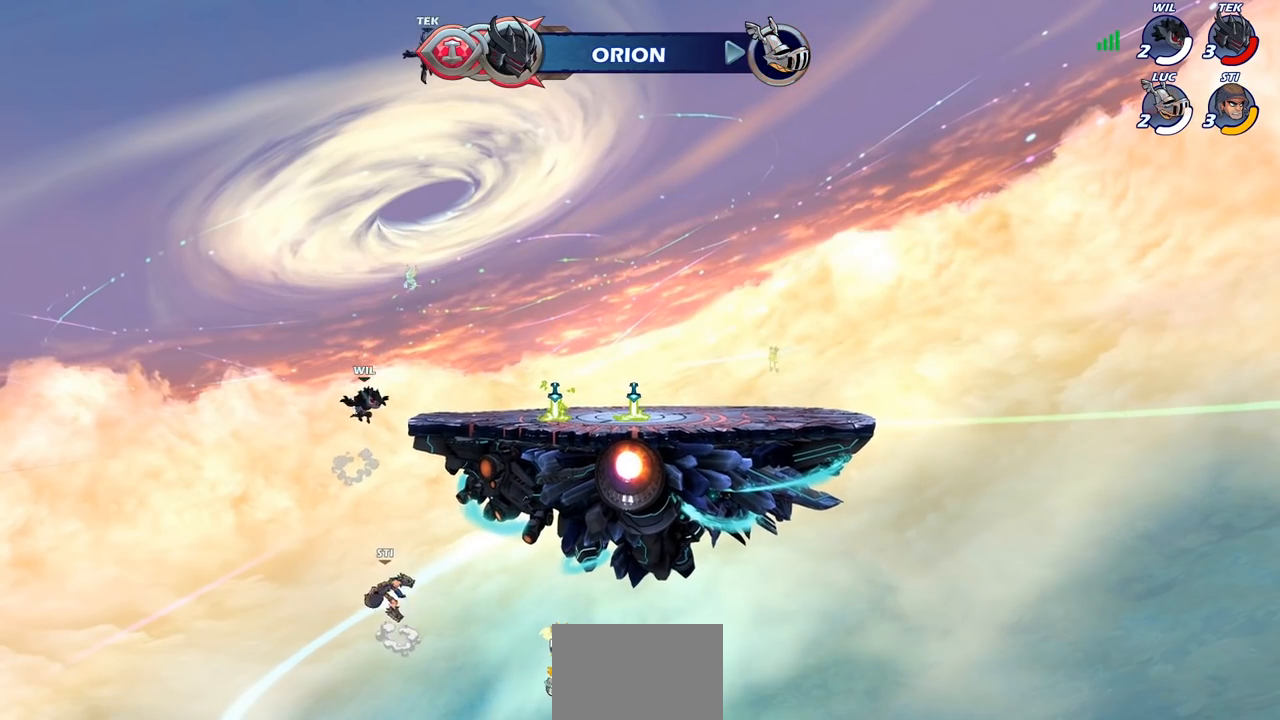
{"buttons": [], "left_stick": "center", "right_stick": "center", "events": []}
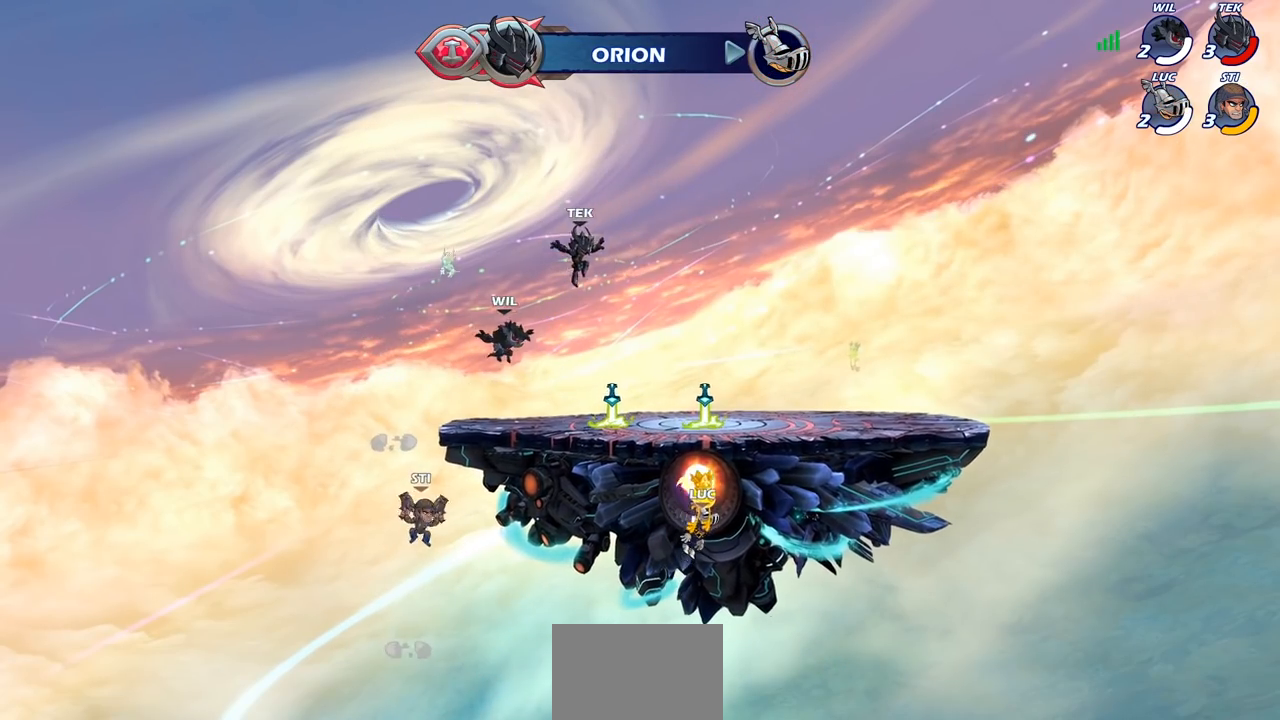
{"buttons": [], "left_stick": "center", "right_stick": "center", "events": []}
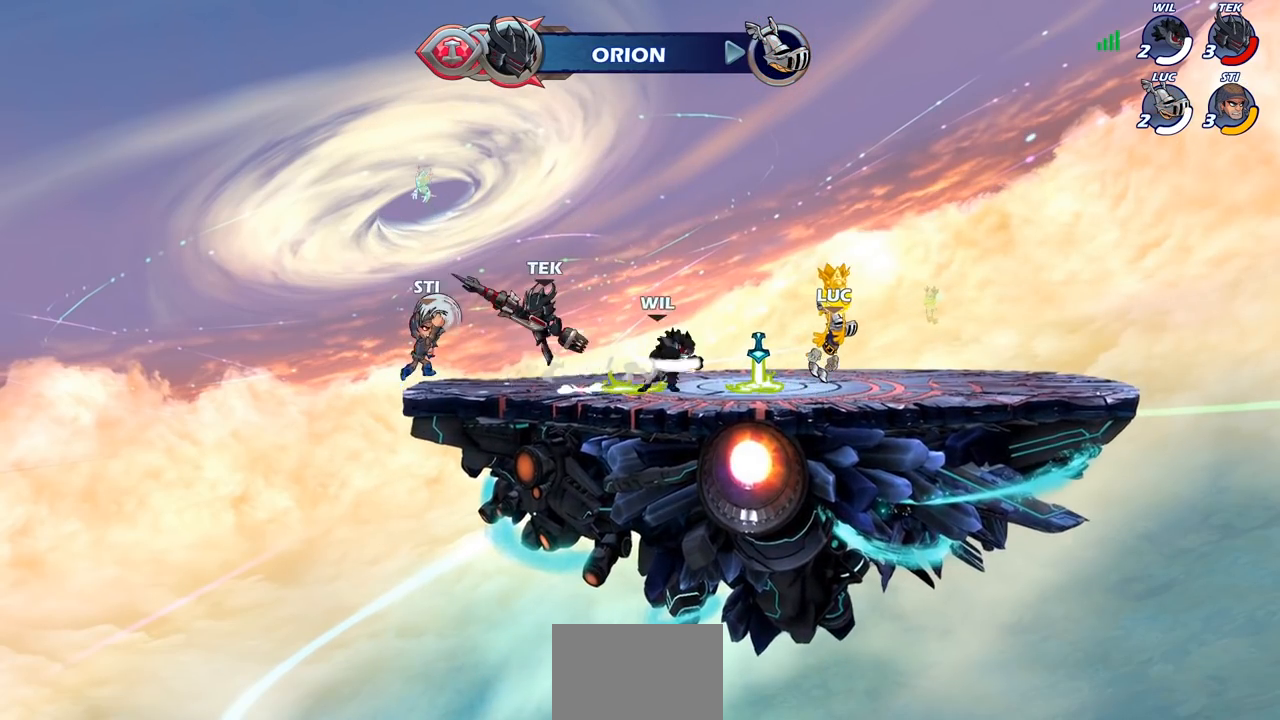
{"buttons": [], "left_stick": "center", "right_stick": "center", "events": []}
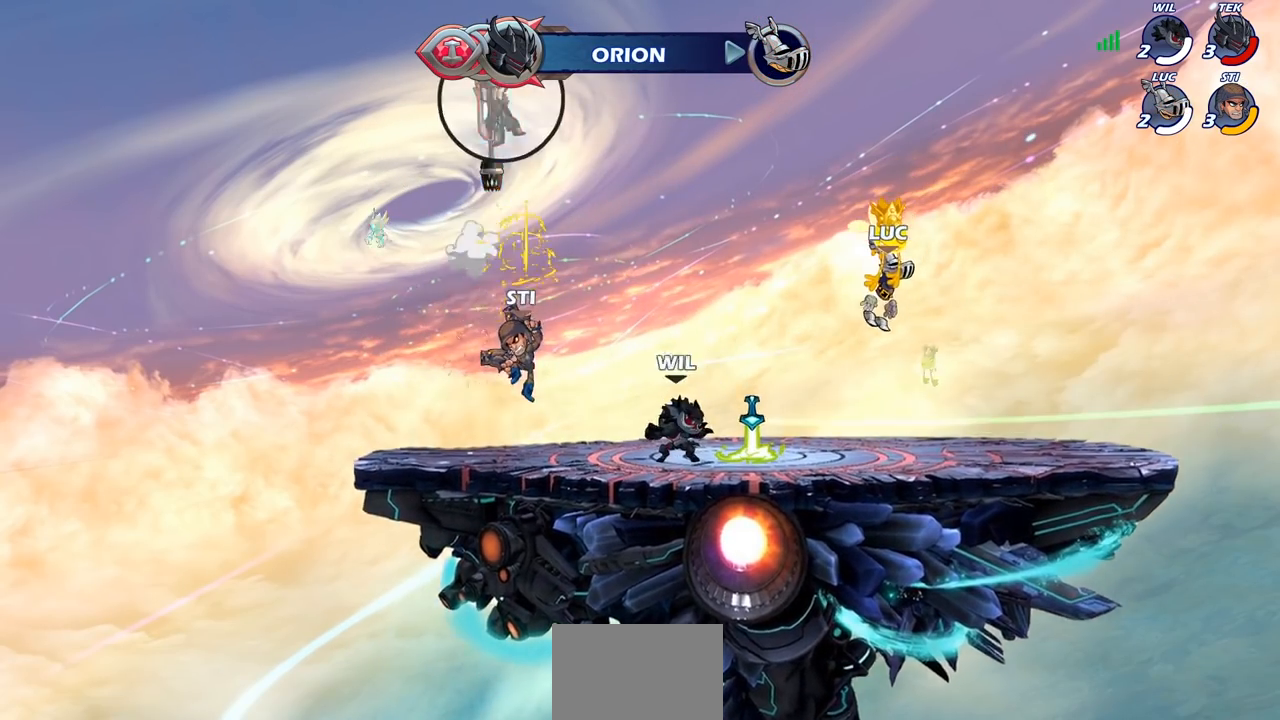
{"buttons": ["SELECT"], "left_stick": "center", "right_stick": "center", "events": [[417, "SELECT", "down"]]}
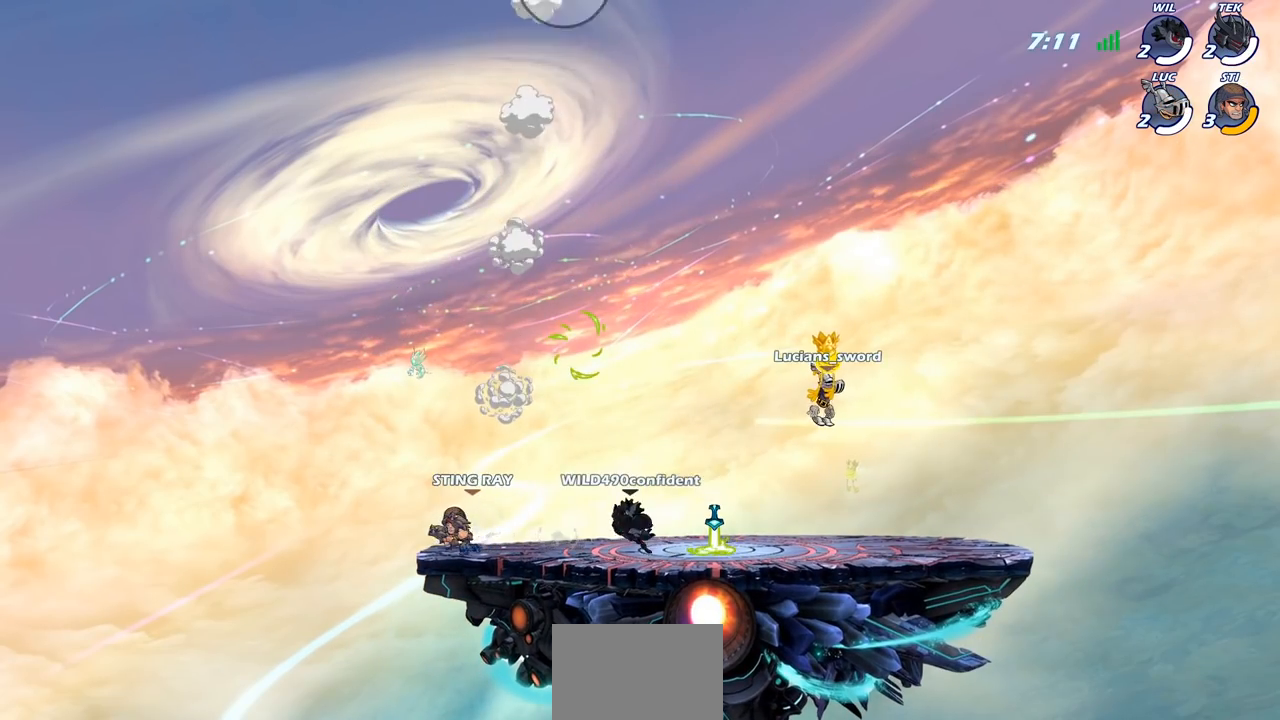
{"buttons": [], "left_stick": "center", "right_stick": "center", "events": [[300, "SELECT", "up"]]}
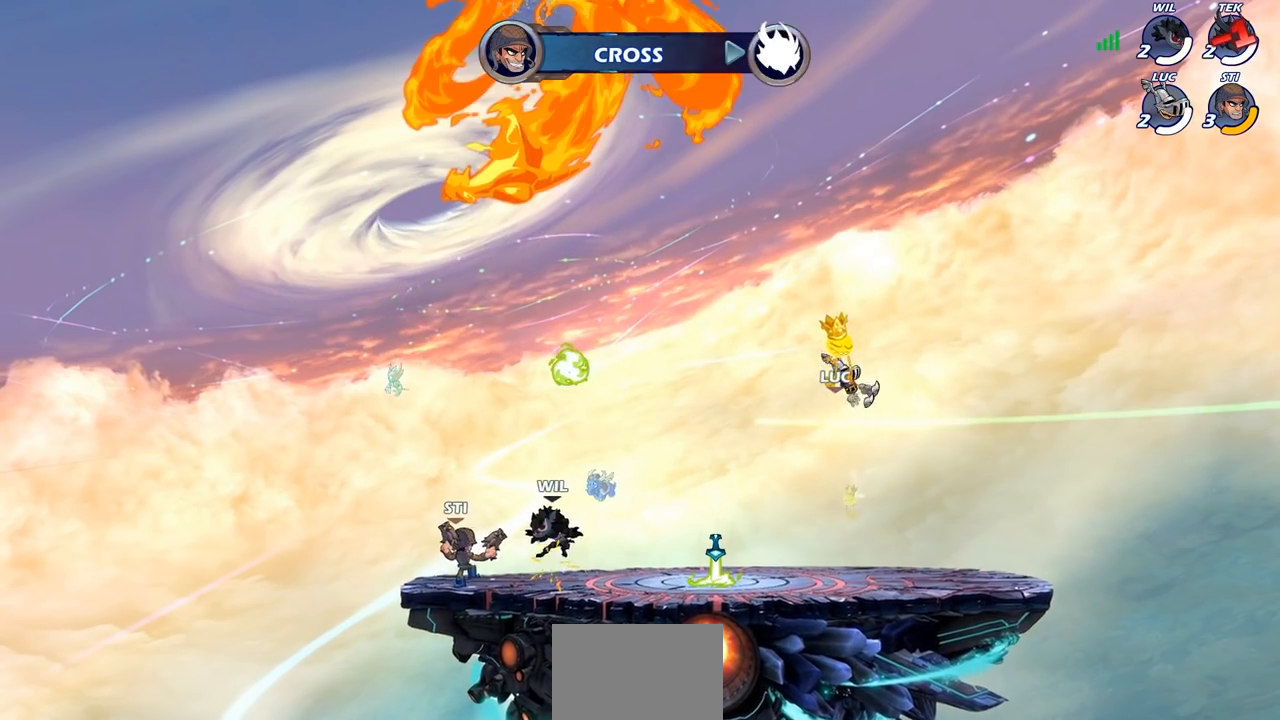
{"buttons": ["R2"], "left_stick": "left", "right_stick": "center", "events": [[250, "left_stick", "left"], [483, "R2", "down"]]}
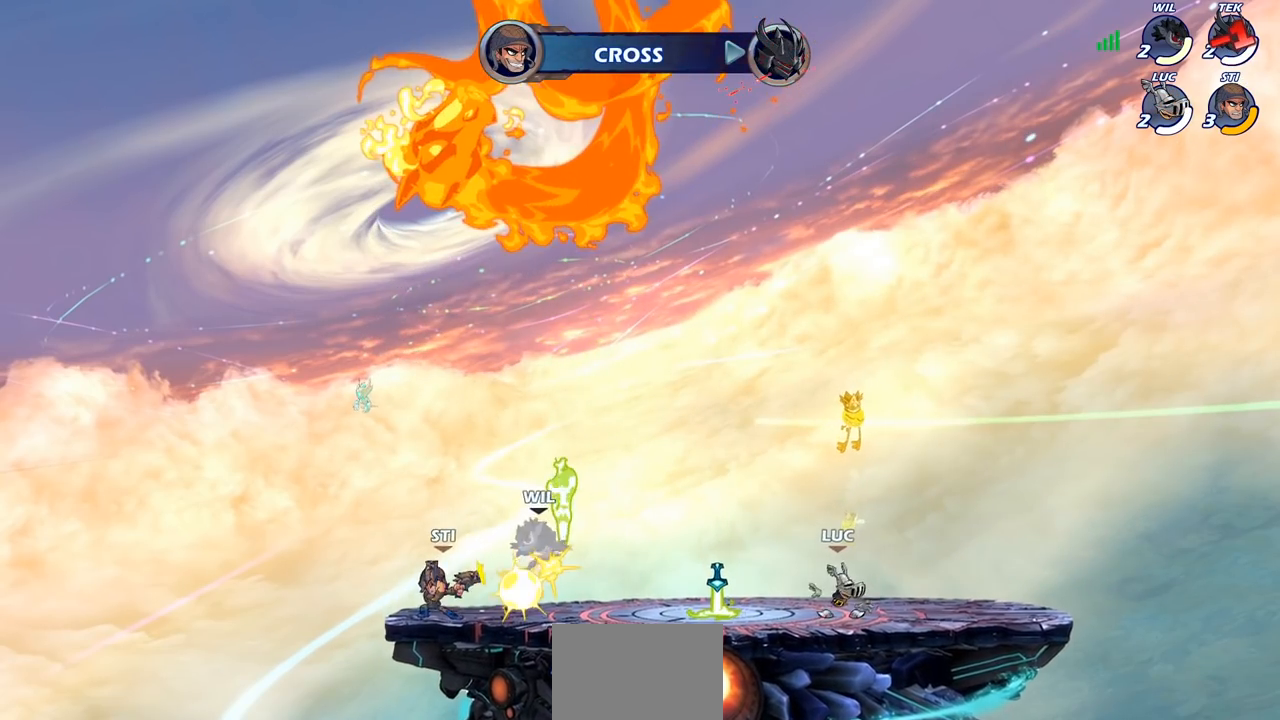
{"buttons": [], "left_stick": "left", "right_stick": "center", "events": [[133, "R2", "up"], [300, "R1", "down"], [383, "CROSS", "down"], [433, "R1", "up"], [500, "CROSS", "up"]]}
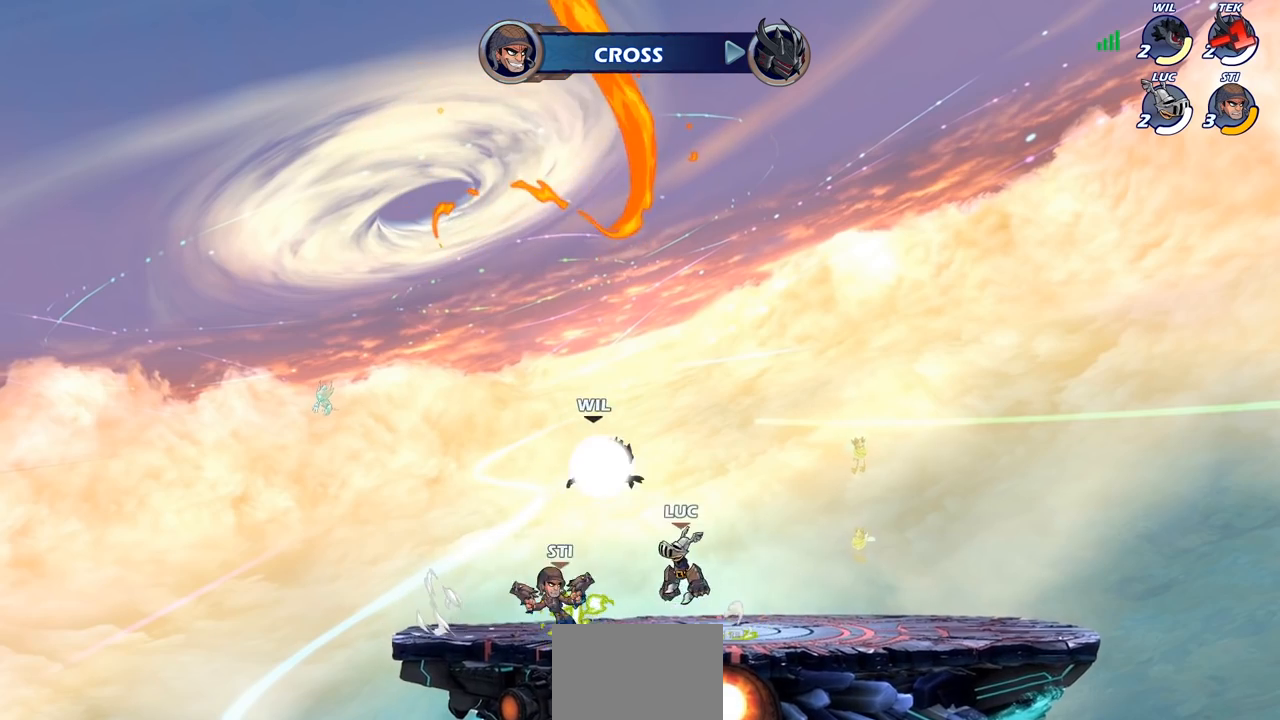
{"buttons": [], "left_stick": "right", "right_stick": "center", "events": [[33, "left_stick", "center"], [100, "SQUARE", "down"], [183, "SQUARE", "up"], [233, "left_stick", "right"]]}
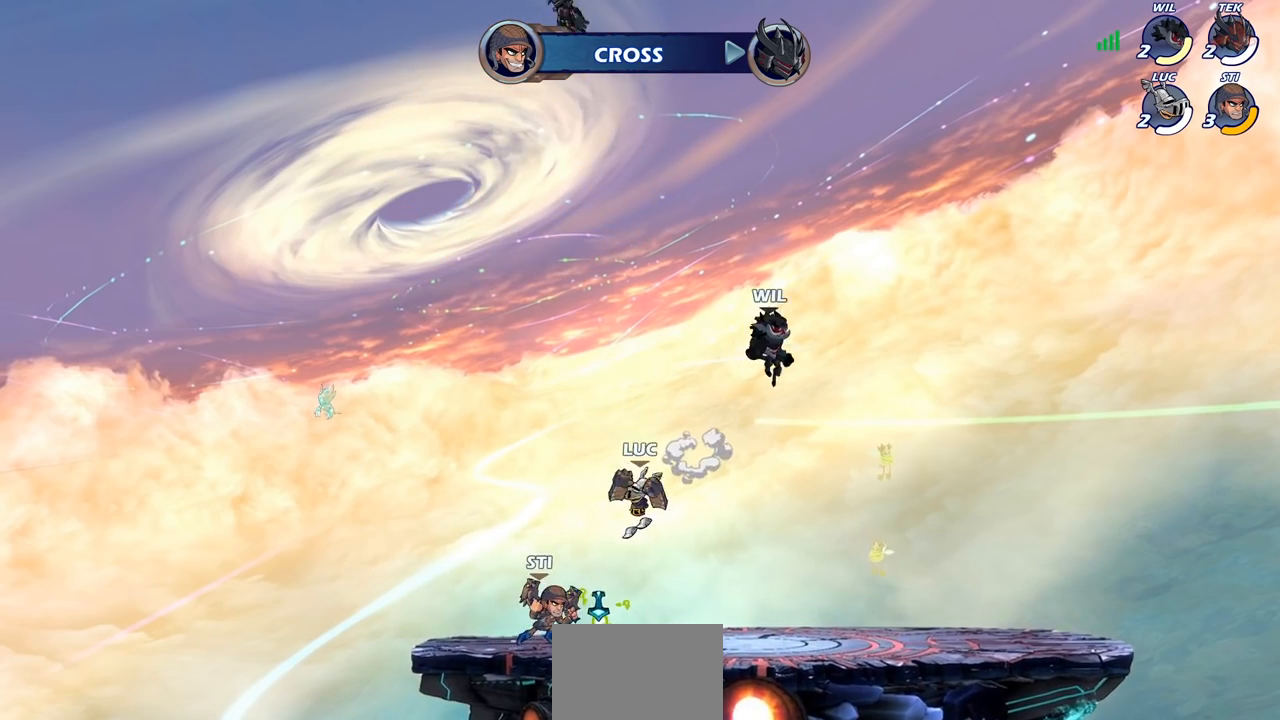
{"buttons": [], "left_stick": "right", "right_stick": "center", "events": [[233, "CROSS", "down"], [333, "CROSS", "up"], [383, "R2", "down"], [400, "SQUARE", "down"], [483, "R2", "up"], [483, "SQUARE", "up"]]}
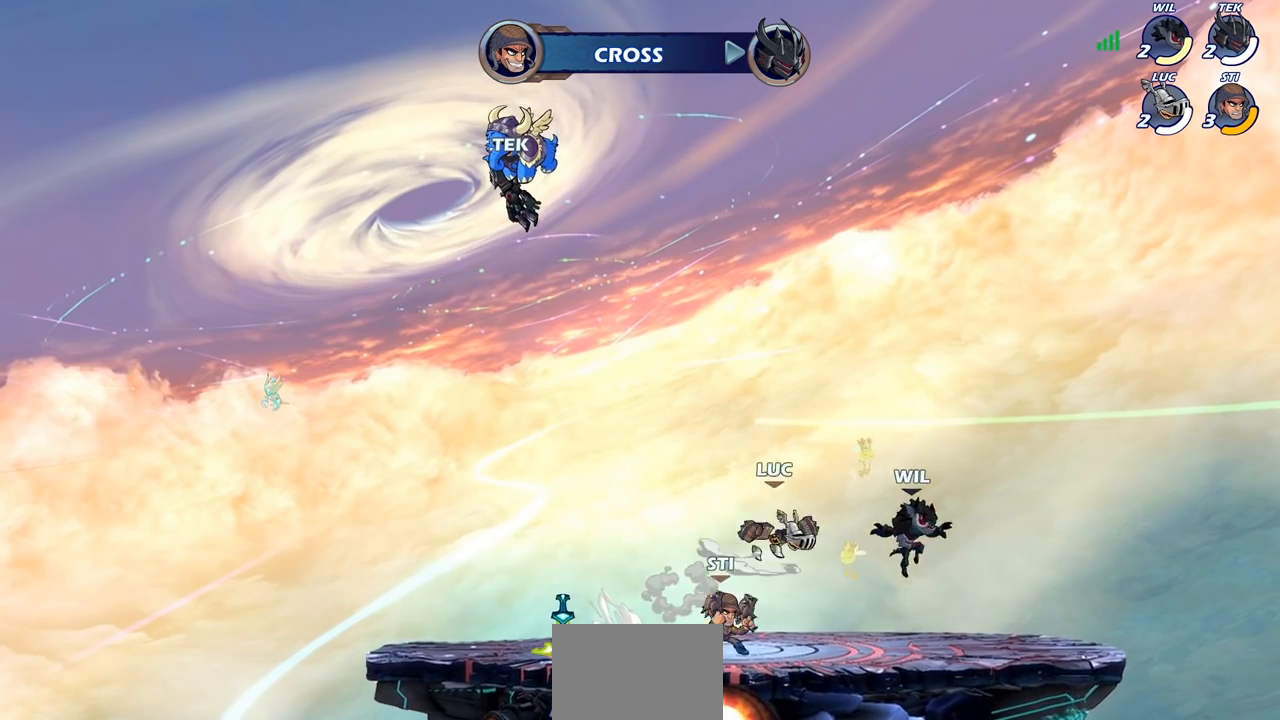
{"buttons": [], "left_stick": "right", "right_stick": "center", "events": [[217, "left_stick", "center"], [417, "left_stick", "right"]]}
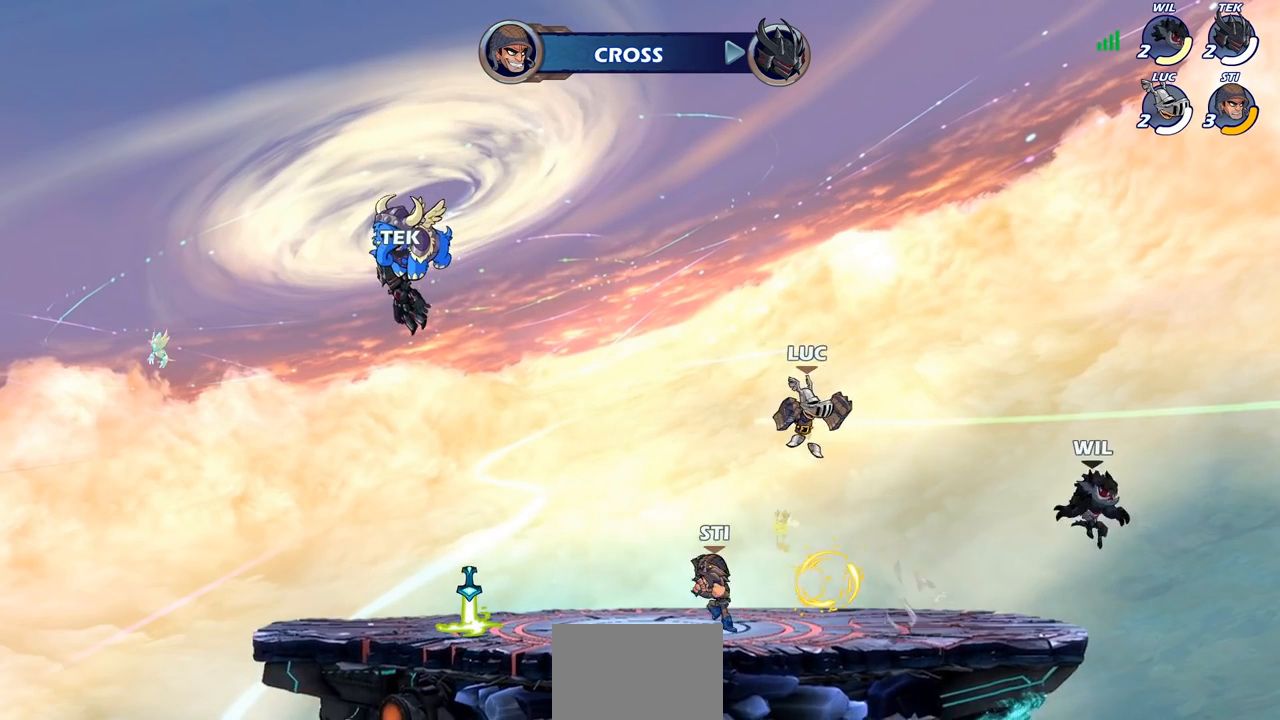
{"buttons": [], "left_stick": "left", "right_stick": "center", "events": [[67, "SQUARE", "down"], [233, "SQUARE", "up"], [333, "left_stick", "left"]]}
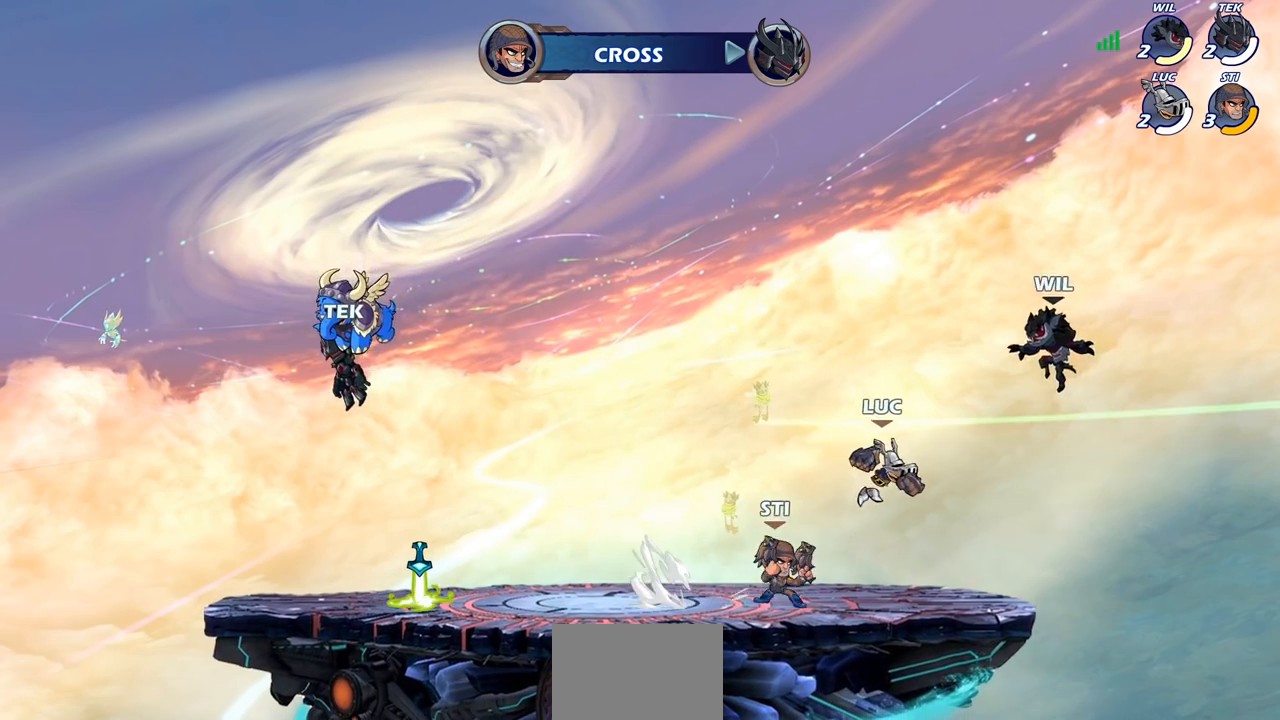
{"buttons": [], "left_stick": "center", "right_stick": "center", "events": [[150, "CROSS", "down"], [200, "CIRCLE", "down"], [233, "CROSS", "up"], [233, "left_stick", "up"], [317, "CIRCLE", "up"], [383, "left_stick", "center"]]}
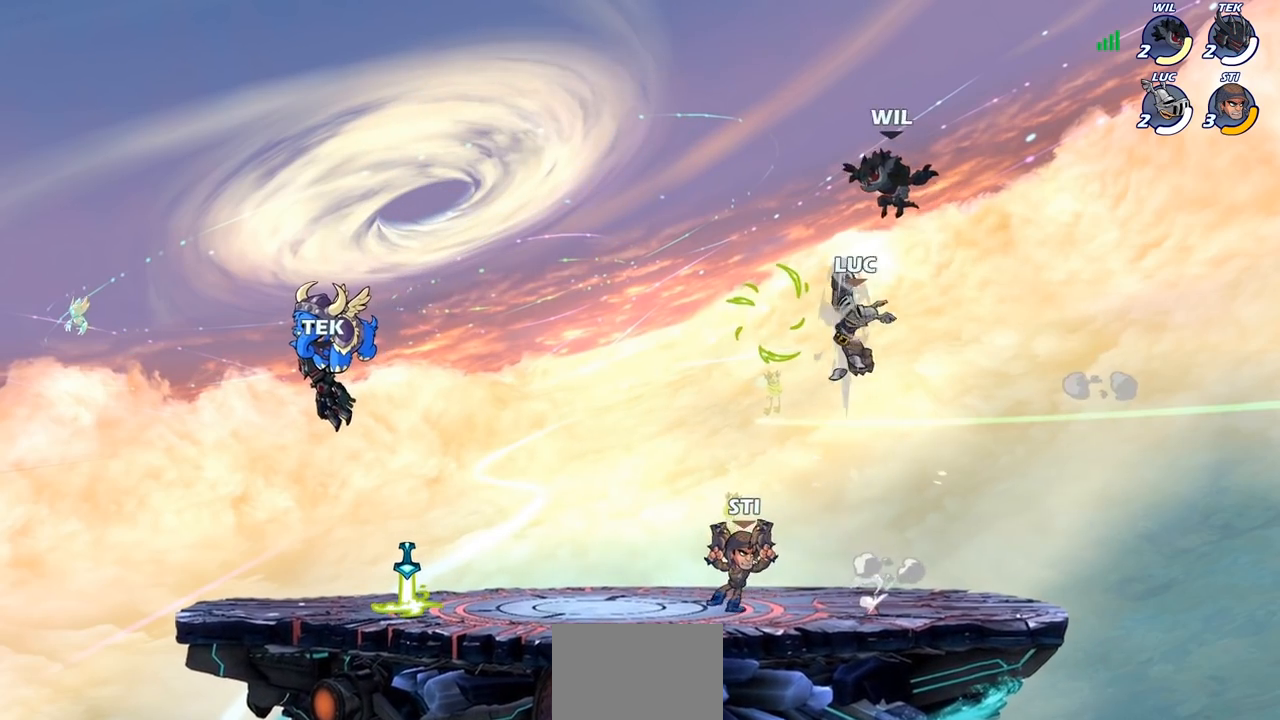
{"buttons": [], "left_stick": "down-left", "right_stick": "center", "events": [[133, "left_stick", "up-left"], [200, "left_stick", "left"], [367, "left_stick", "down-left"]]}
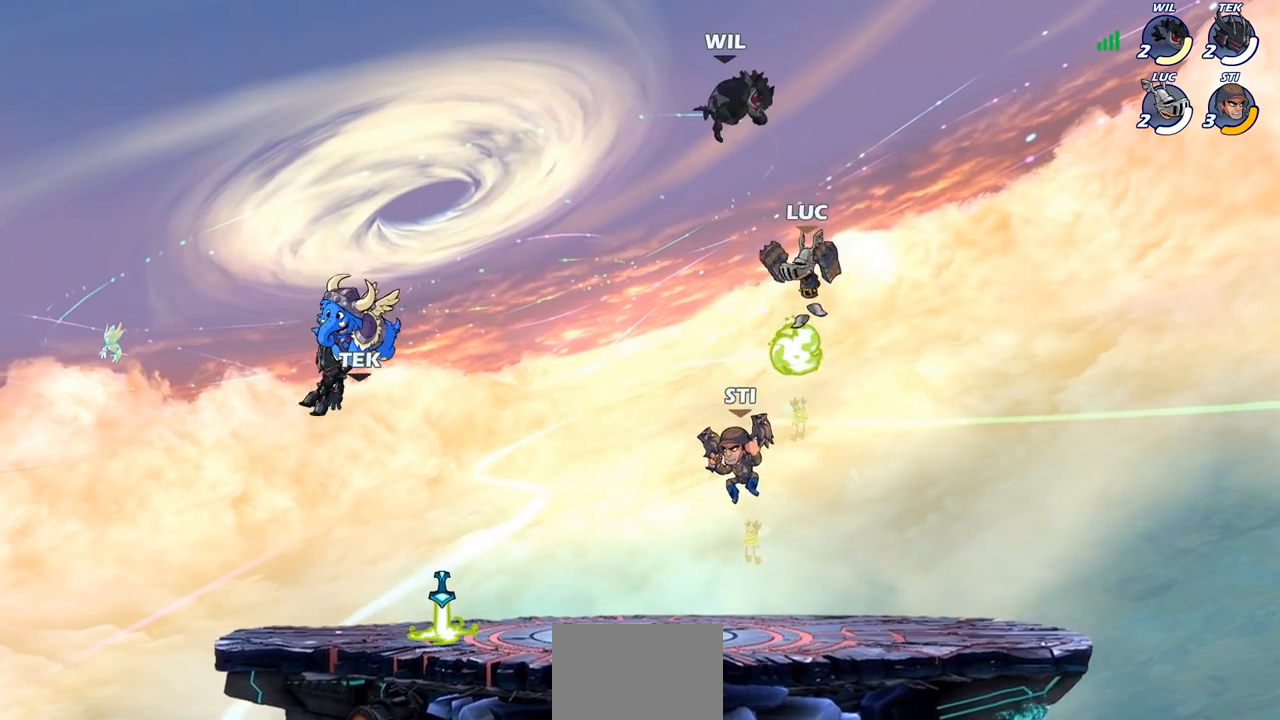
{"buttons": ["R1"], "left_stick": "up", "right_stick": "center", "events": [[183, "left_stick", "right"], [333, "R1", "down"], [367, "left_stick", "up"]]}
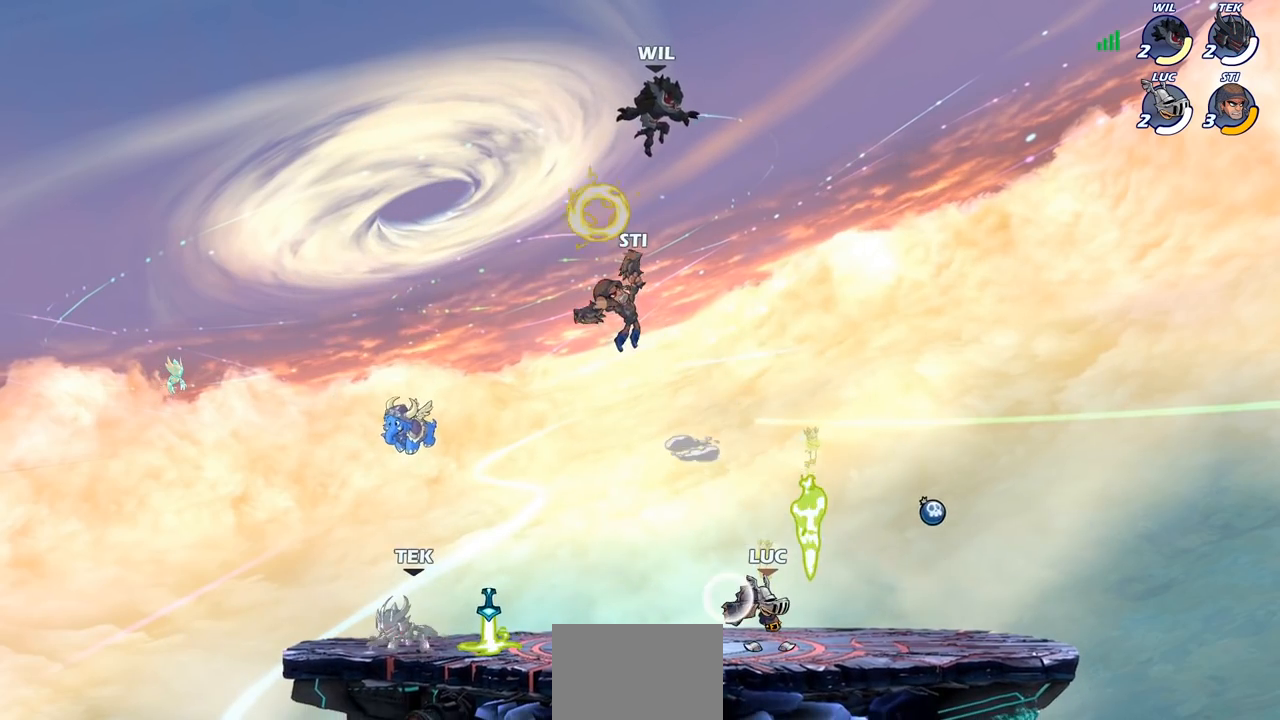
{"buttons": [], "left_stick": "right", "right_stick": "center", "events": [[183, "R1", "up"], [300, "left_stick", "center"], [467, "left_stick", "right"]]}
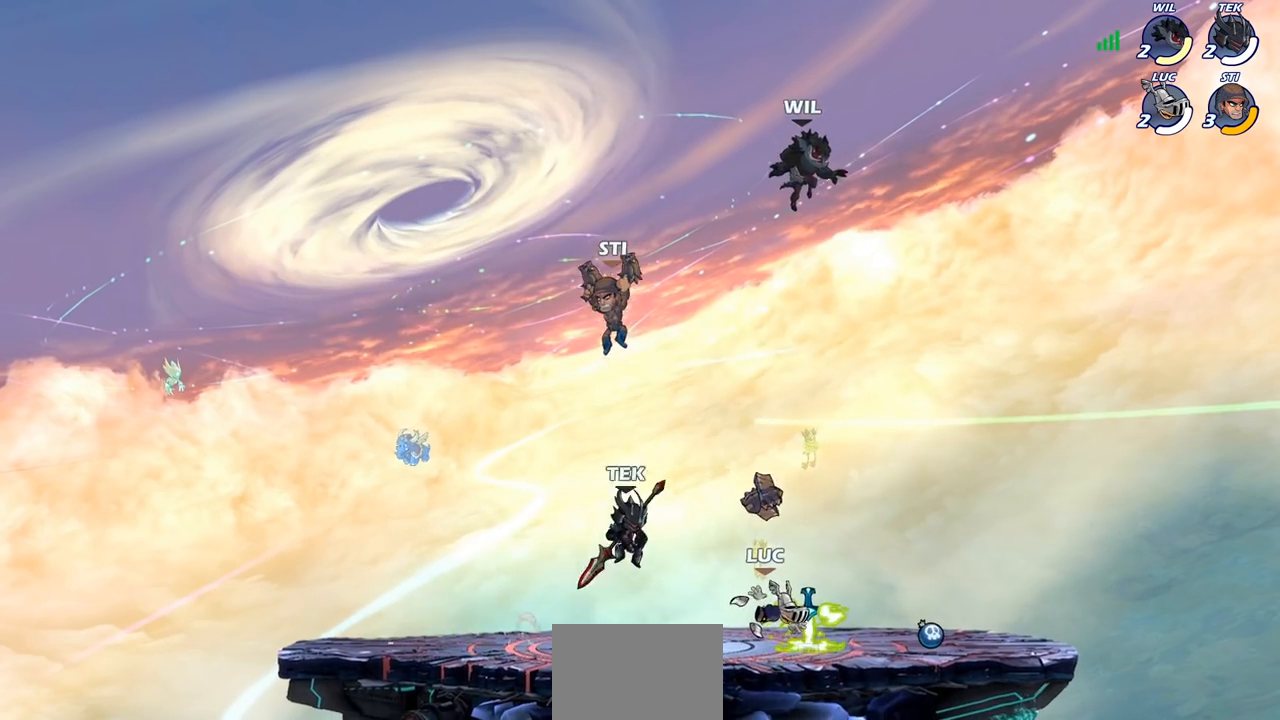
{"buttons": ["R2"], "left_stick": "up", "right_stick": "center", "events": [[100, "R1", "down"], [150, "CROSS", "down"], [200, "R1", "up"], [250, "CROSS", "up"], [350, "CROSS", "down"], [400, "left_stick", "up"], [467, "CROSS", "up"], [467, "R2", "down"]]}
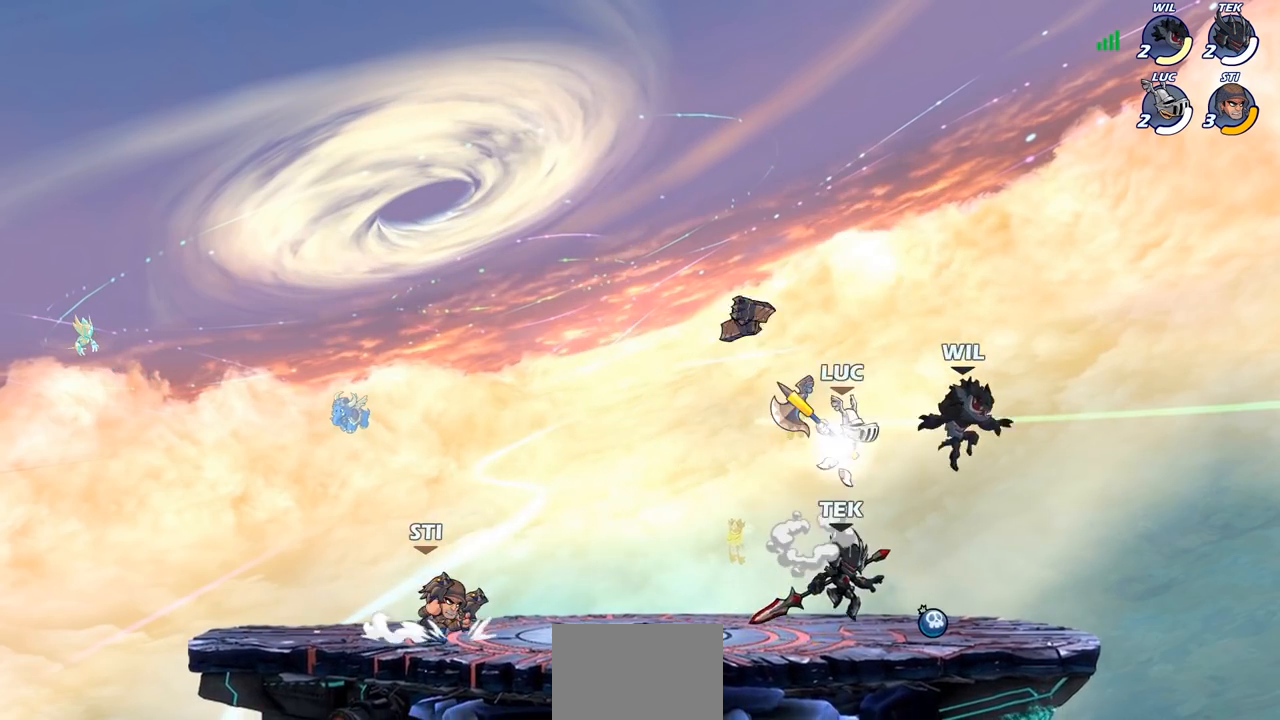
{"buttons": [], "left_stick": "down-right", "right_stick": "center", "events": [[117, "R2", "up"], [150, "left_stick", "down-right"], [383, "SQUARE", "down"], [483, "SQUARE", "up"]]}
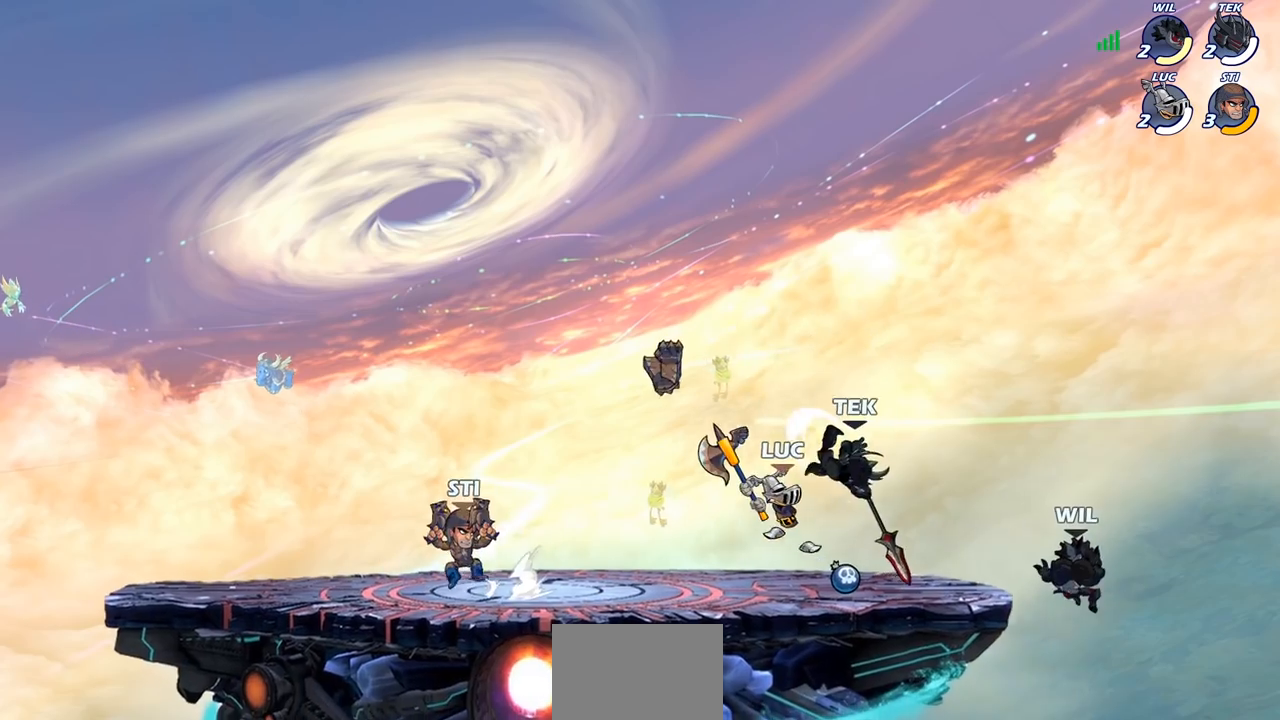
{"buttons": [], "left_stick": "right", "right_stick": "center", "events": [[100, "left_stick", "right"], [217, "left_stick", "center"], [350, "left_stick", "right"]]}
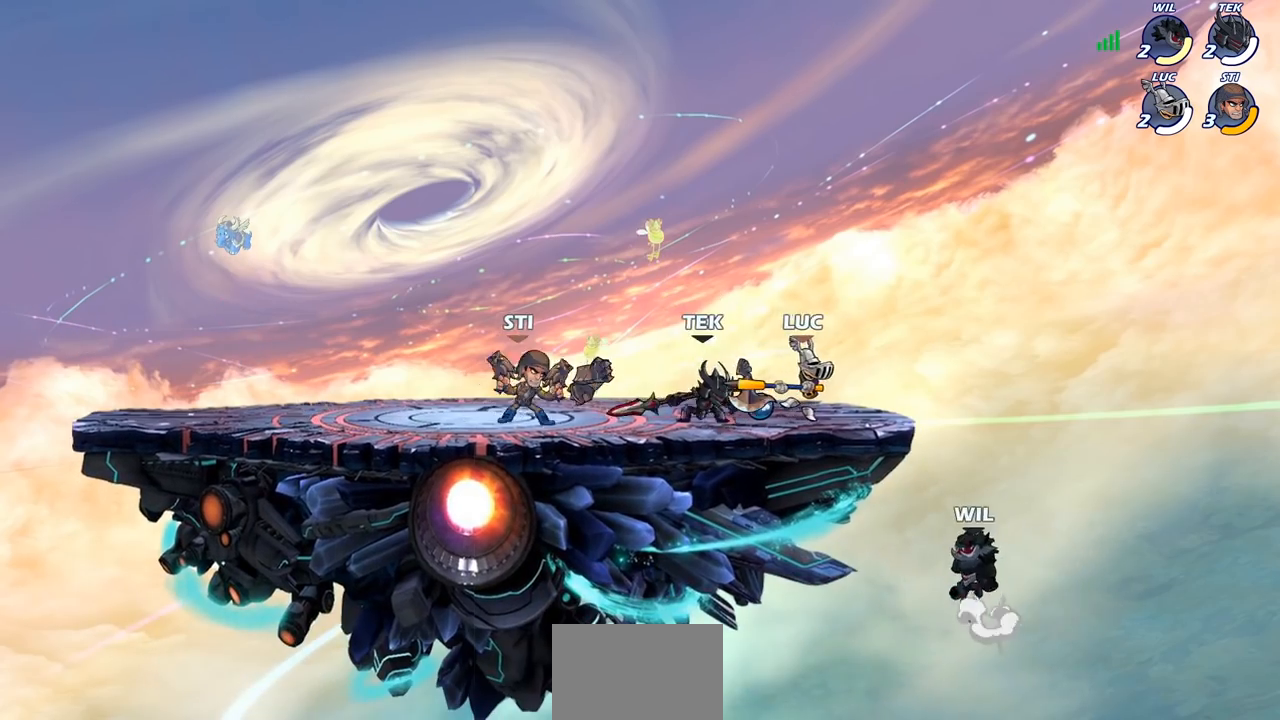
{"buttons": [], "left_stick": "center", "right_stick": "center", "events": [[267, "left_stick", "down-left"], [417, "left_stick", "center"]]}
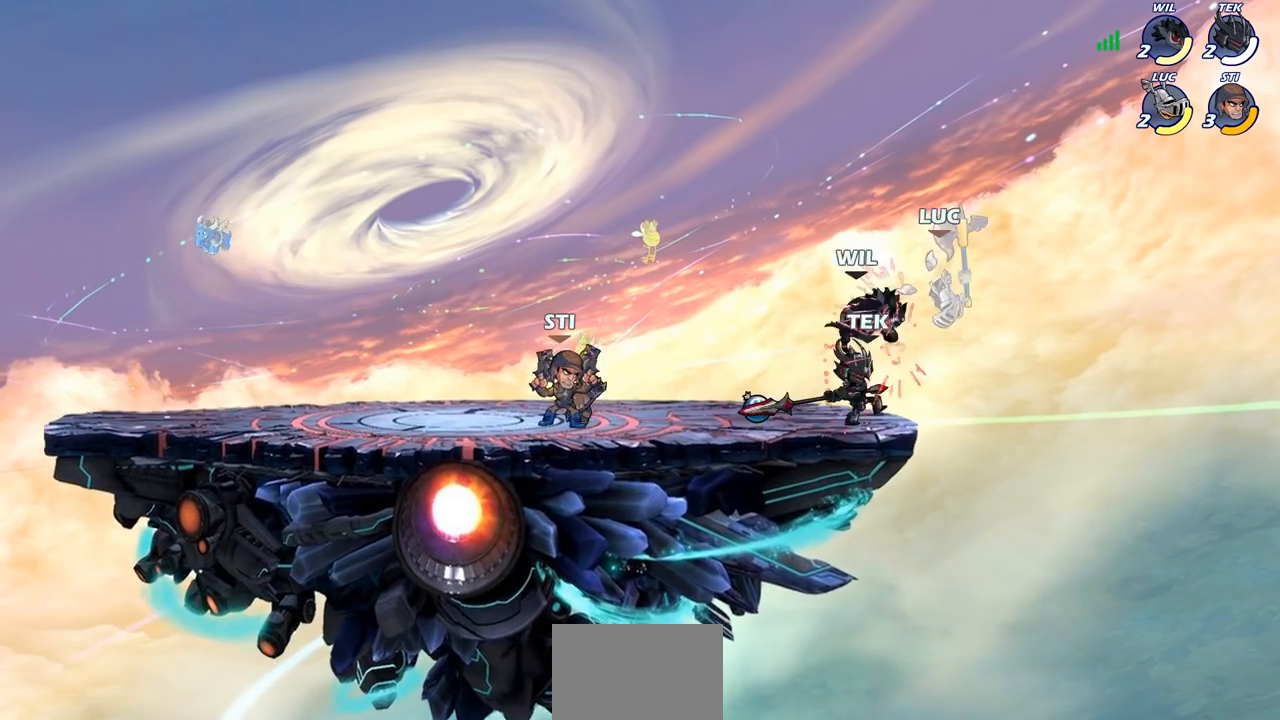
{"buttons": ["CROSS", "R2"], "left_stick": "up-left", "right_stick": "center", "events": [[117, "left_stick", "right"], [200, "CROSS", "down"], [217, "left_stick", "up"], [283, "R2", "down"], [367, "R1", "down"], [500, "R1", "up"], [500, "left_stick", "up-left"]]}
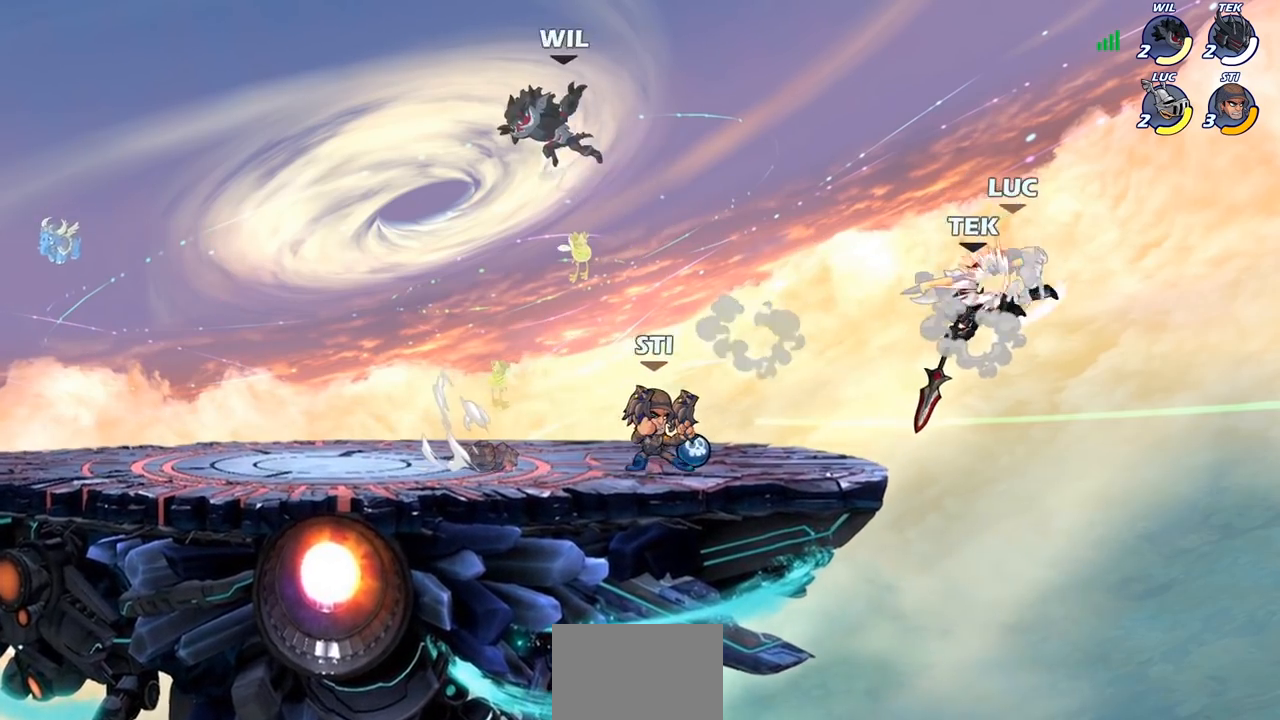
{"buttons": [], "left_stick": "right", "right_stick": "center", "events": [[17, "CROSS", "up"], [17, "R2", "up"], [167, "left_stick", "center"], [400, "left_stick", "right"]]}